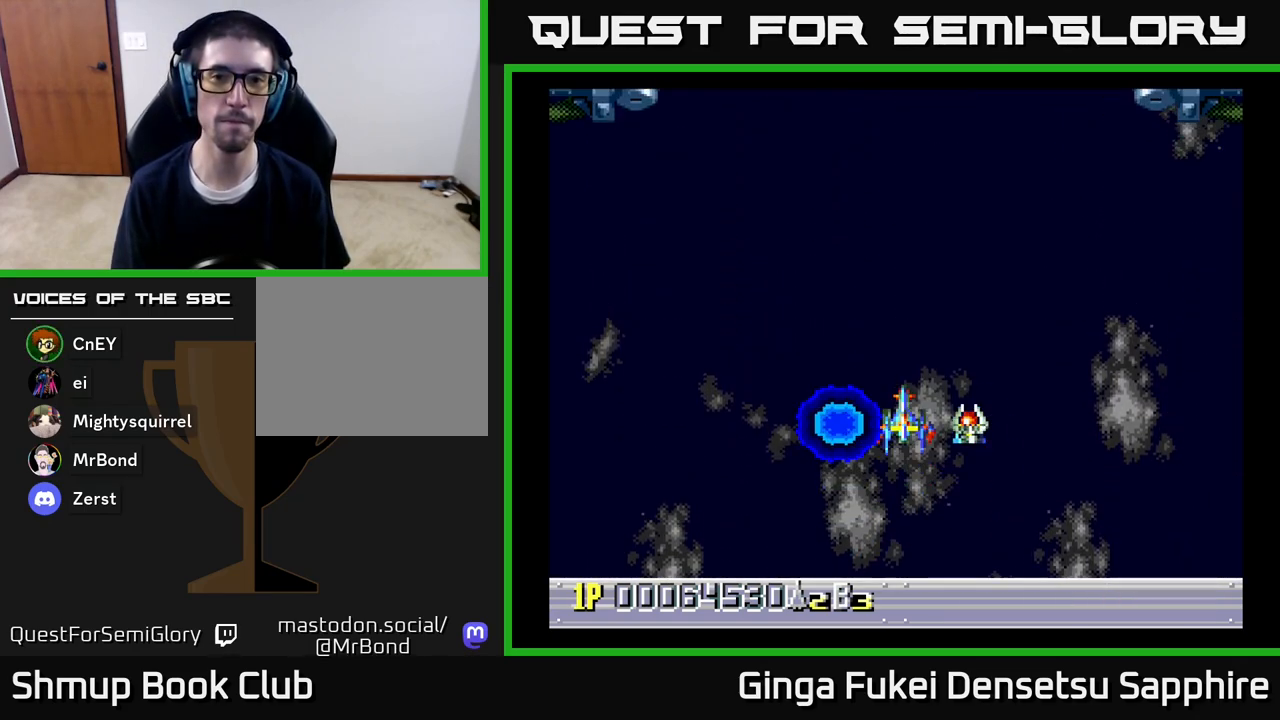
Gameplay with a controller (Xbox layout); each line is a JSON object with the inputs held at the frame after it. "events" lists button and stick changes between this image and that frame as [ms after this image, input, new state], when the widget could be followed in between.
{"buttons": ["DPAD_UP"], "left_stick": "center", "right_stick": "center", "events": [[433, "DPAD_UP", "down"]]}
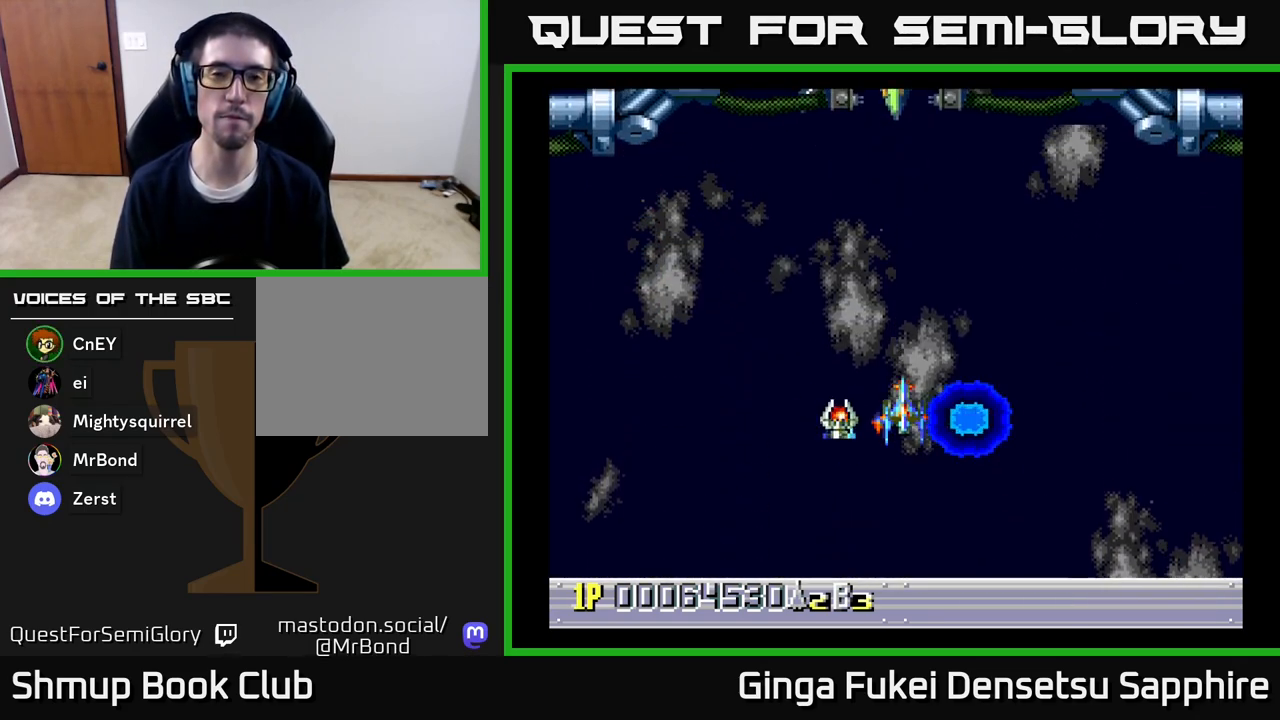
{"buttons": [], "left_stick": "center", "right_stick": "center", "events": [[167, "DPAD_UP", "up"], [383, "DPAD_LEFT", "down"], [450, "DPAD_LEFT", "up"]]}
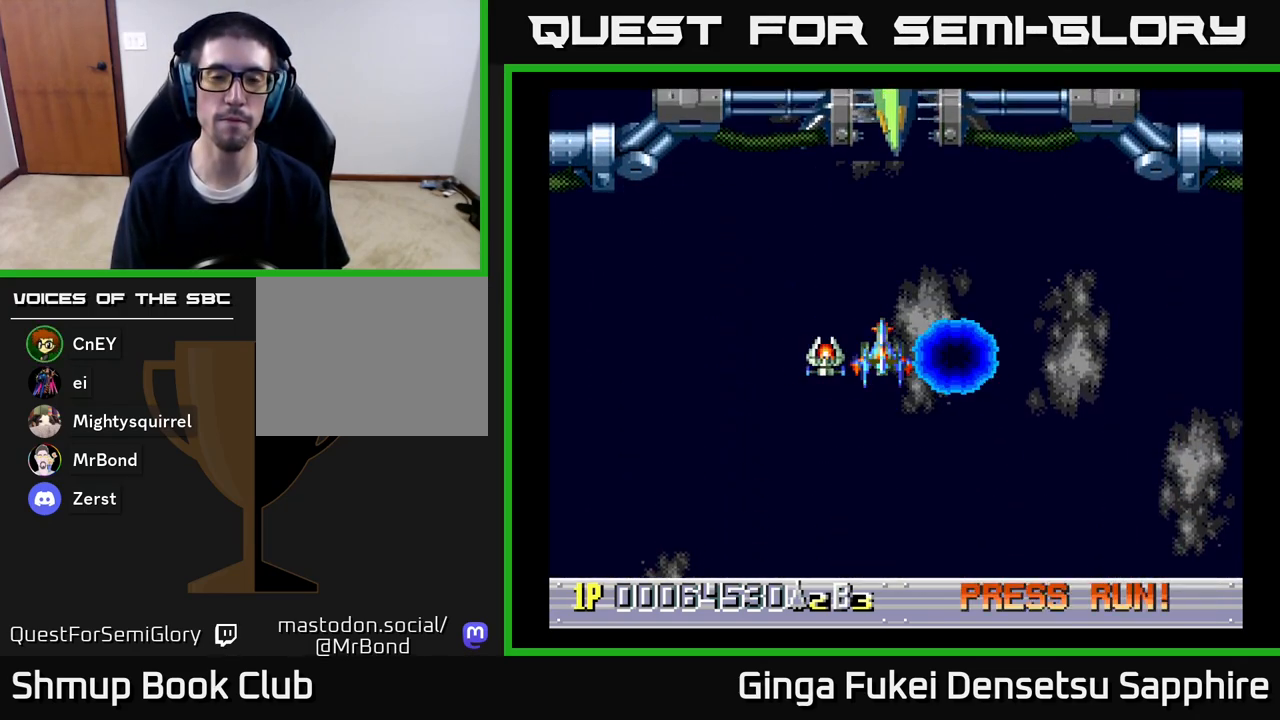
{"buttons": [], "left_stick": "center", "right_stick": "center", "events": [[383, "DPAD_DOWN", "down"], [483, "DPAD_DOWN", "up"]]}
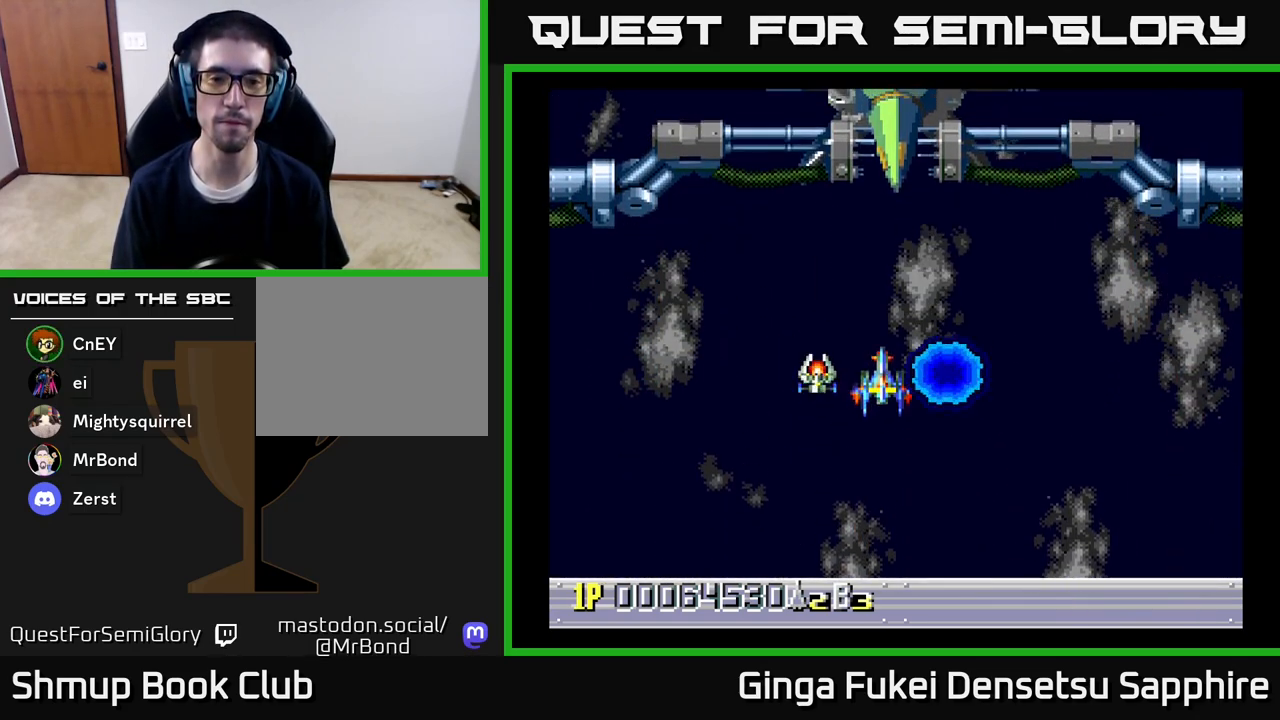
{"buttons": [], "left_stick": "center", "right_stick": "center", "events": []}
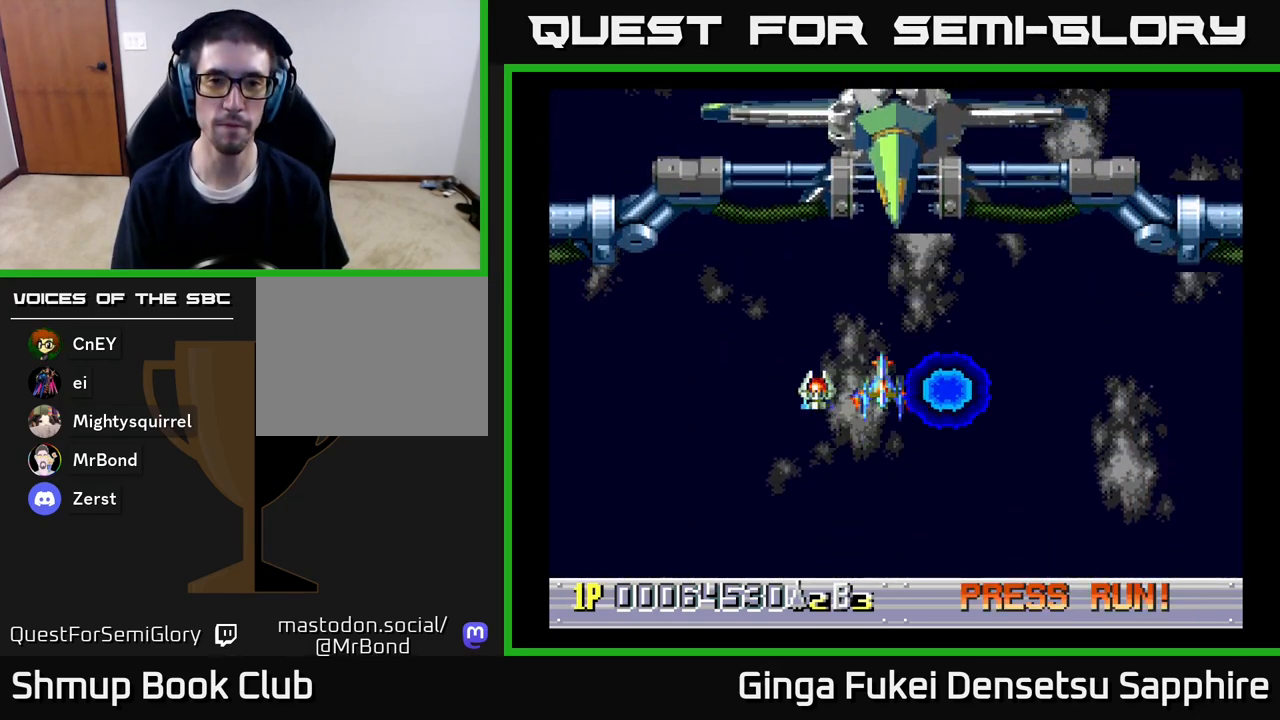
{"buttons": [], "left_stick": "center", "right_stick": "center", "events": [[167, "DPAD_DOWN", "down"], [283, "DPAD_DOWN", "up"]]}
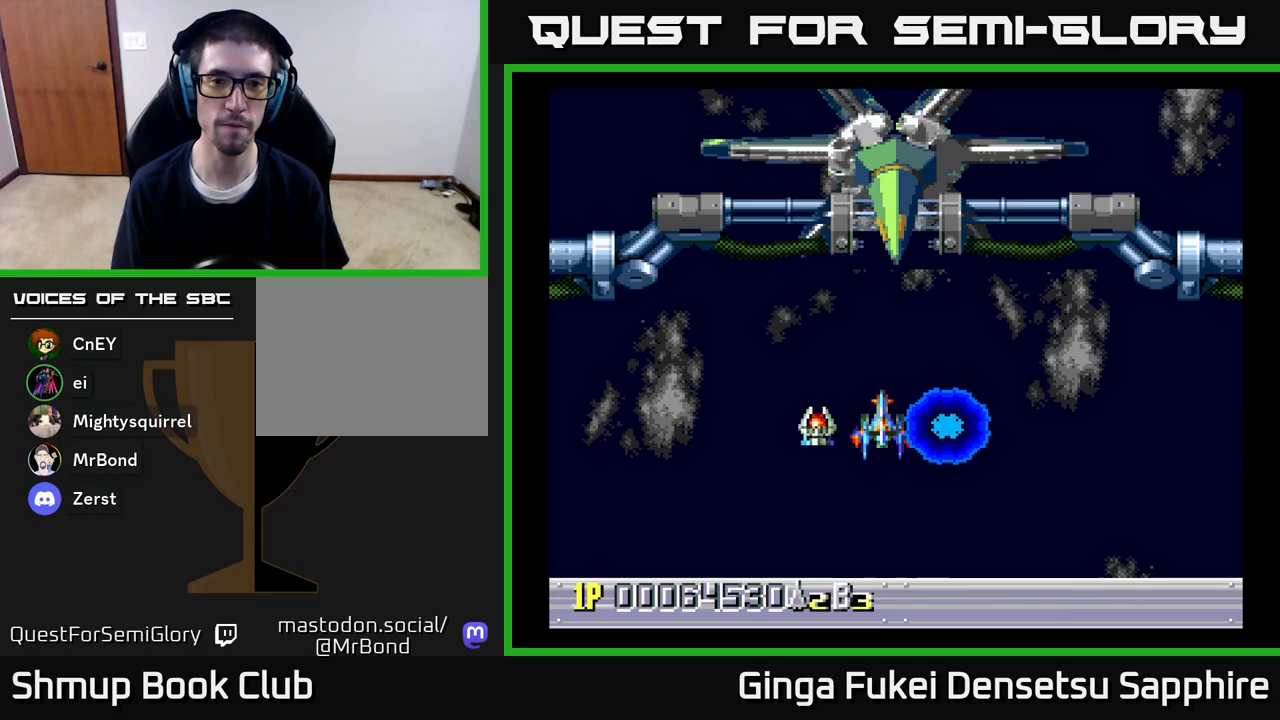
{"buttons": [], "left_stick": "center", "right_stick": "center", "events": []}
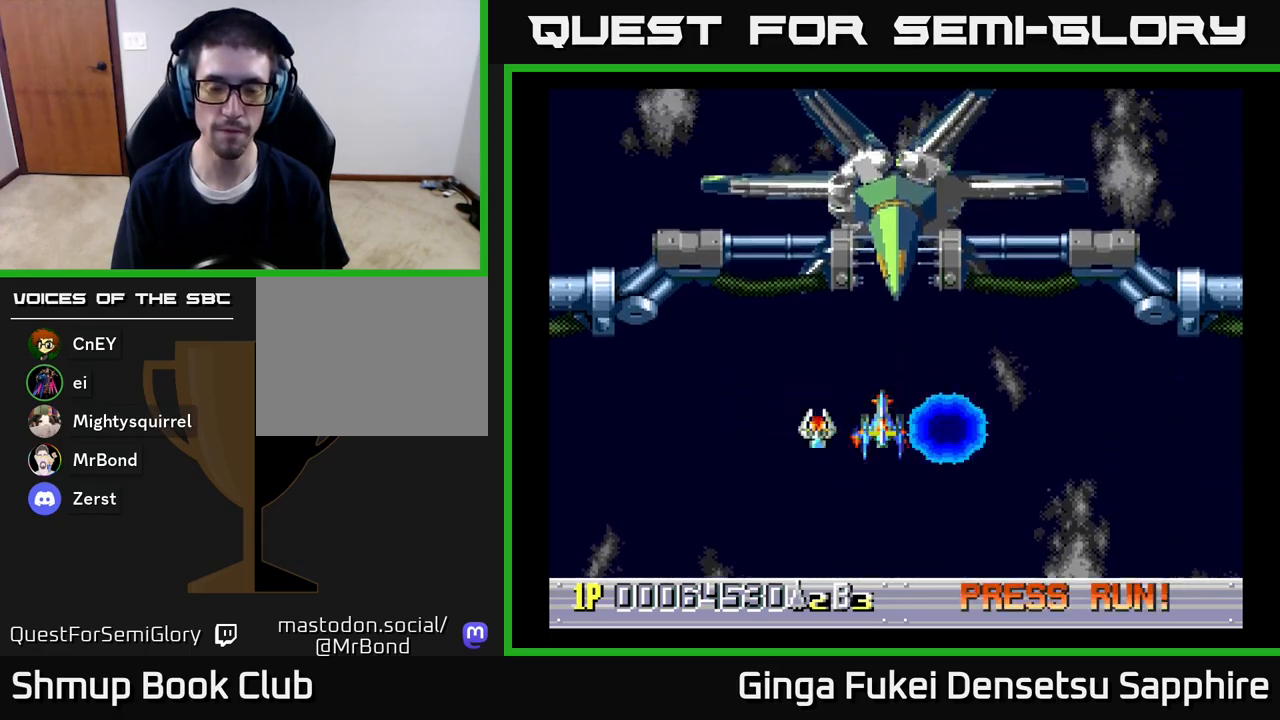
{"buttons": [], "left_stick": "center", "right_stick": "center", "events": [[50, "DPAD_DOWN", "down"], [183, "DPAD_DOWN", "up"]]}
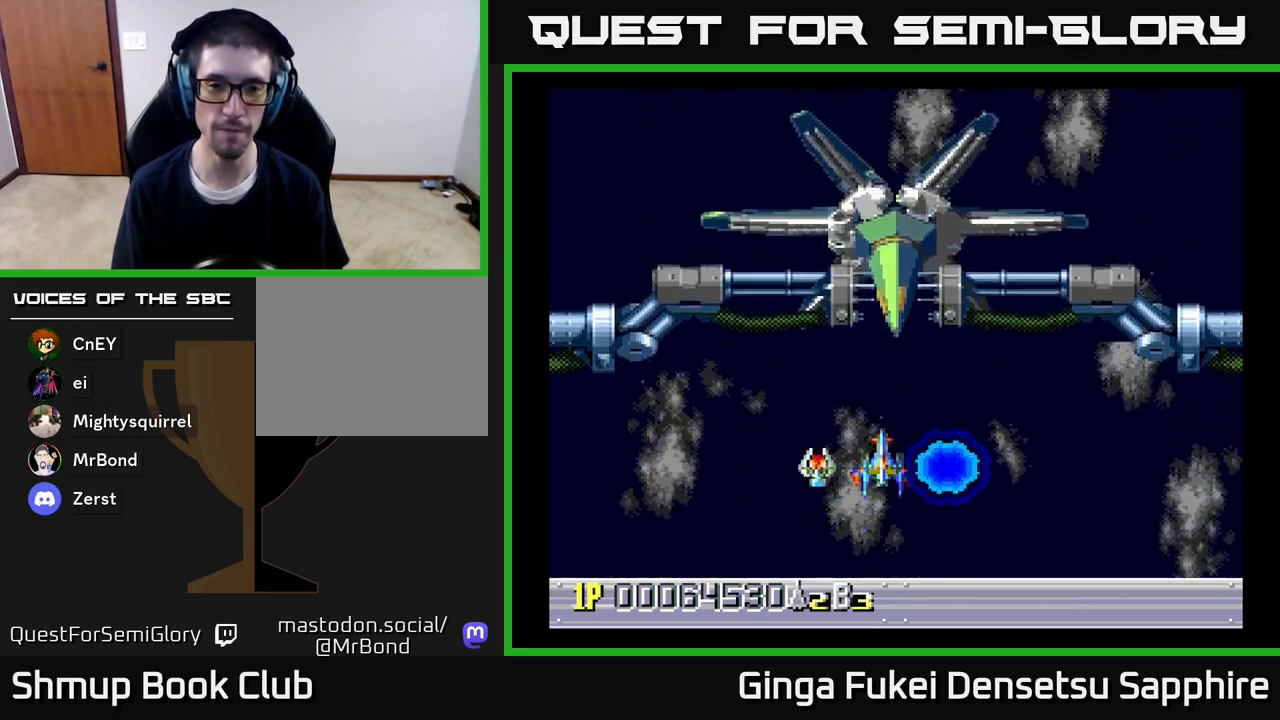
{"buttons": [], "left_stick": "center", "right_stick": "center", "events": []}
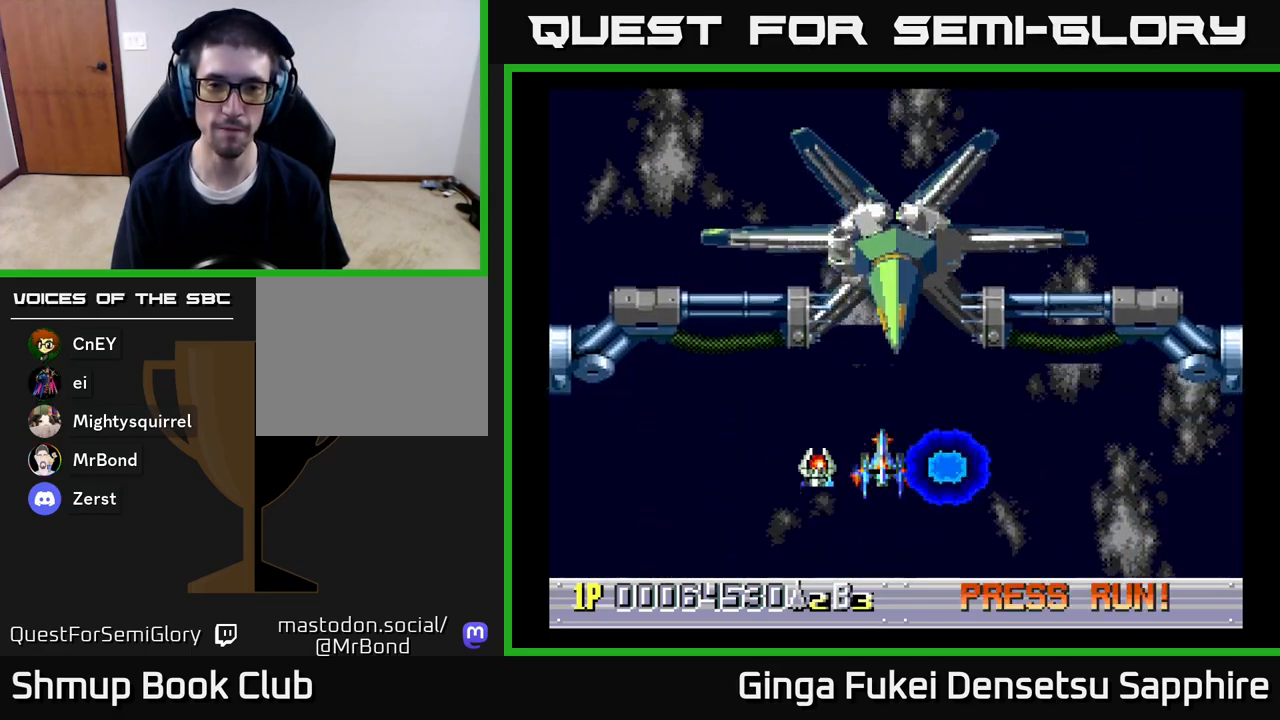
{"buttons": ["DPAD_UP"], "left_stick": "center", "right_stick": "center", "events": [[467, "DPAD_UP", "down"]]}
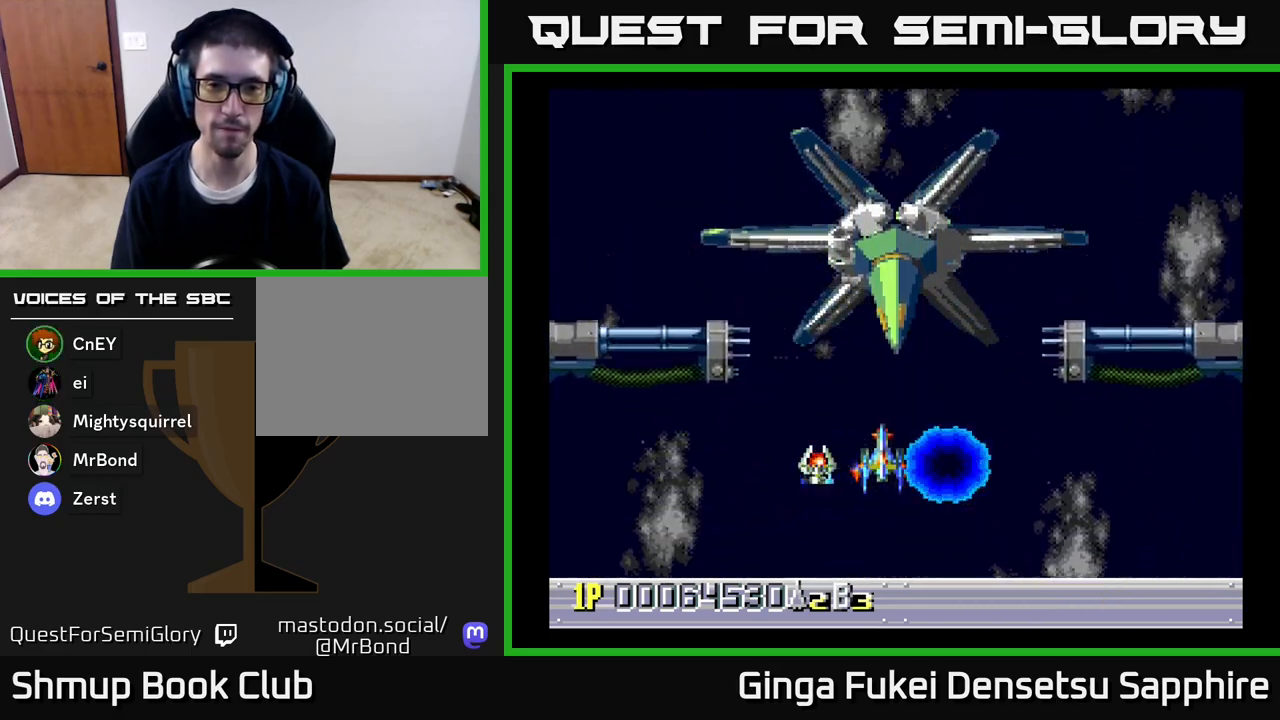
{"buttons": ["A"], "left_stick": "center", "right_stick": "center", "events": [[17, "DPAD_RIGHT", "down"], [50, "DPAD_UP", "up"], [100, "DPAD_RIGHT", "up"], [300, "A", "down"], [300, "DPAD_DOWN", "down"], [483, "DPAD_DOWN", "up"]]}
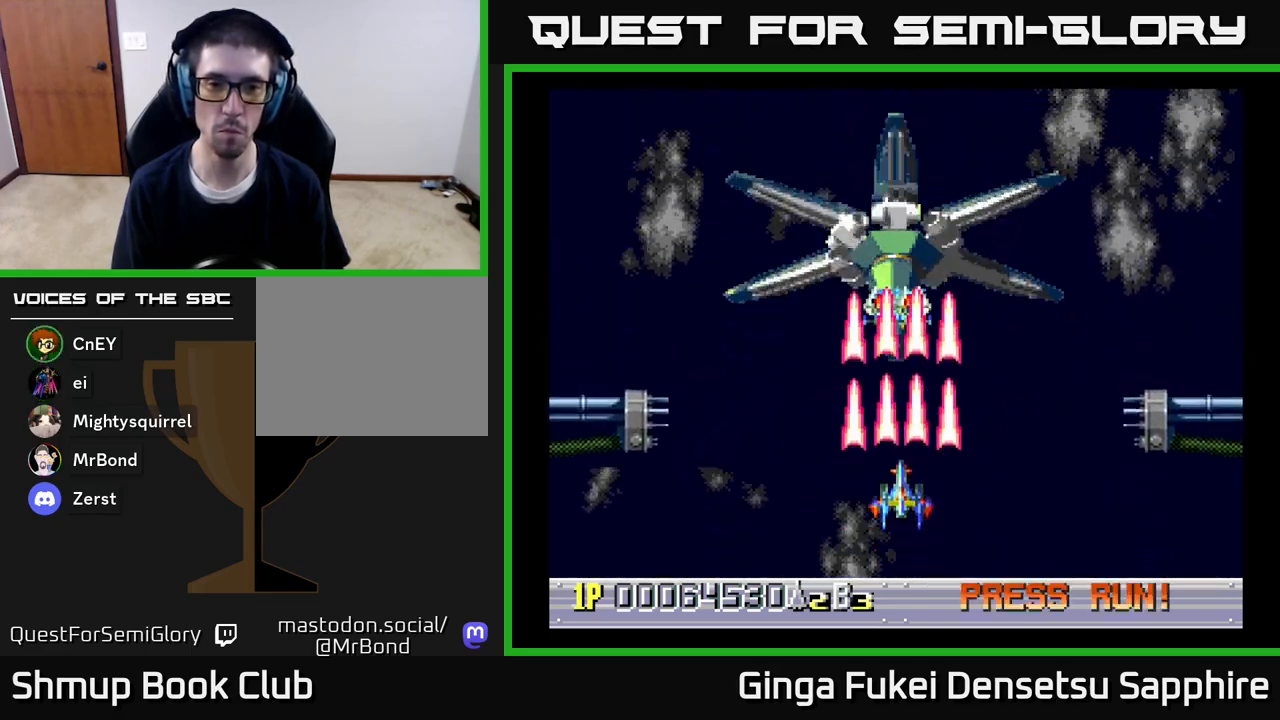
{"buttons": ["A"], "left_stick": "center", "right_stick": "center", "events": [[250, "DPAD_DOWN", "down"], [400, "DPAD_DOWN", "up"]]}
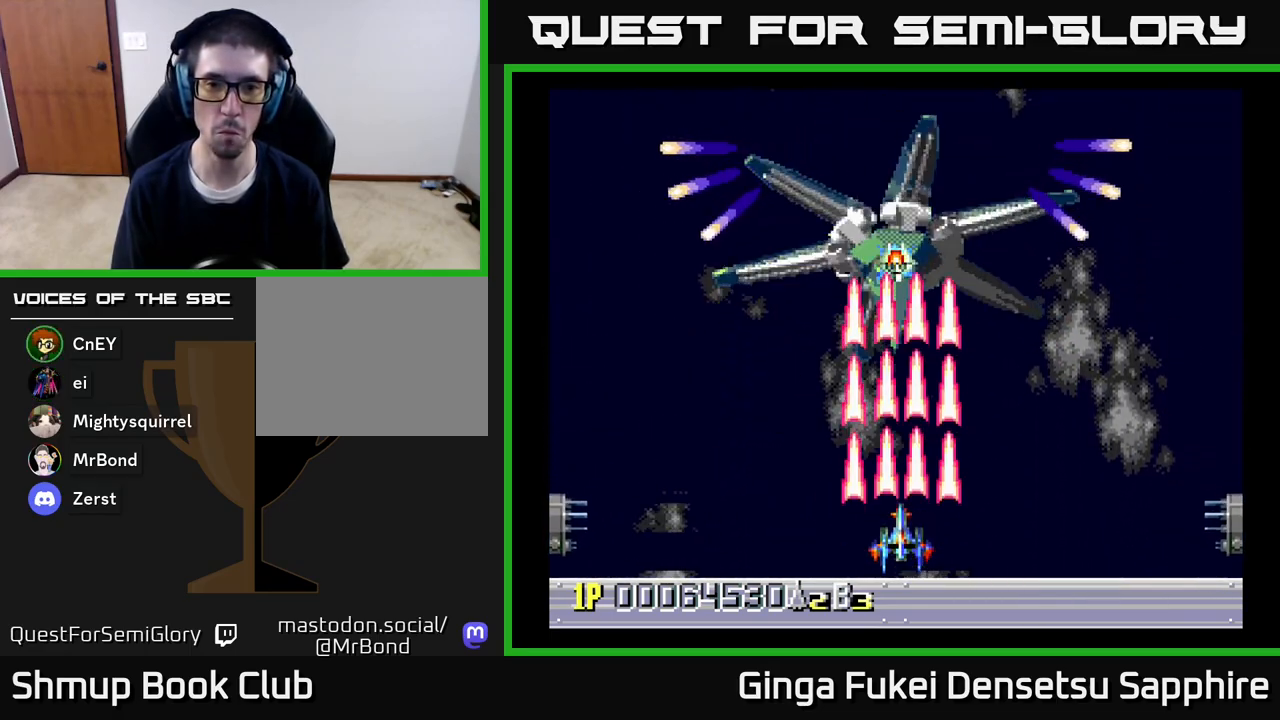
{"buttons": ["A"], "left_stick": "center", "right_stick": "center", "events": [[67, "DPAD_DOWN", "down"], [200, "DPAD_DOWN", "up"]]}
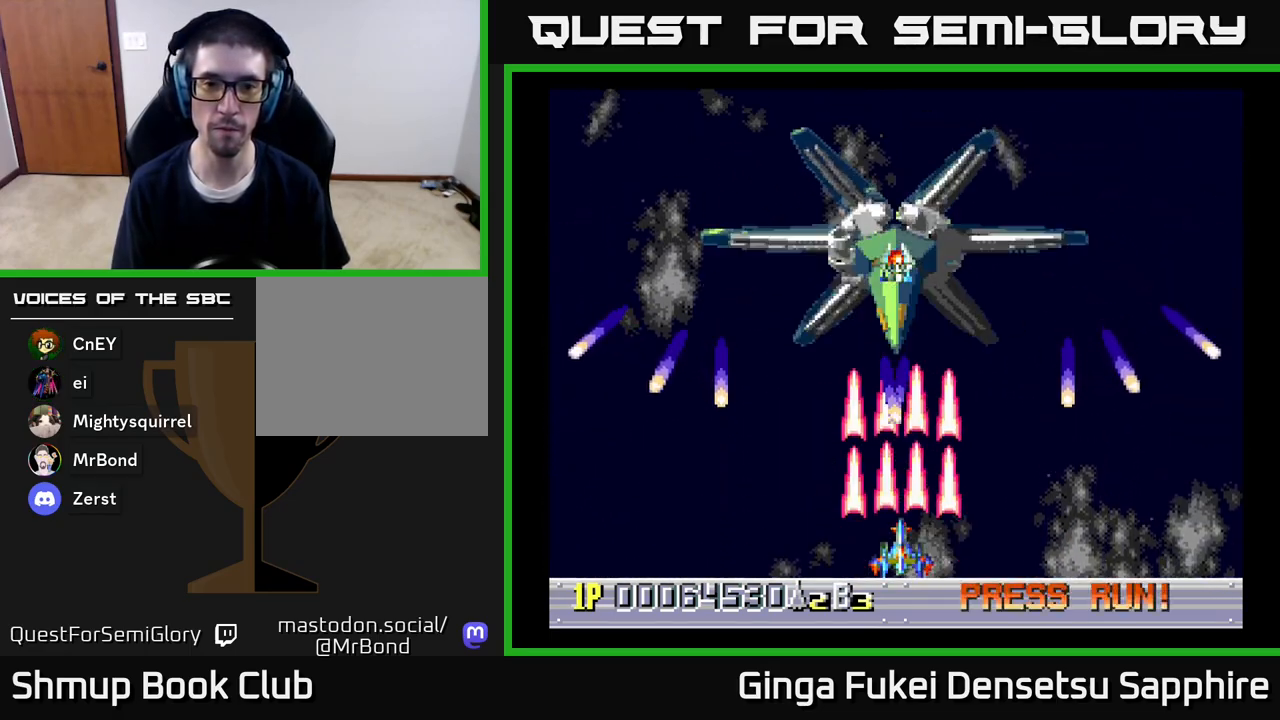
{"buttons": ["A", "DPAD_UP", "DPAD_RIGHT"], "left_stick": "center", "right_stick": "center", "events": [[33, "DPAD_LEFT", "down"], [300, "DPAD_UP", "down"], [350, "DPAD_LEFT", "up"], [433, "DPAD_RIGHT", "down"]]}
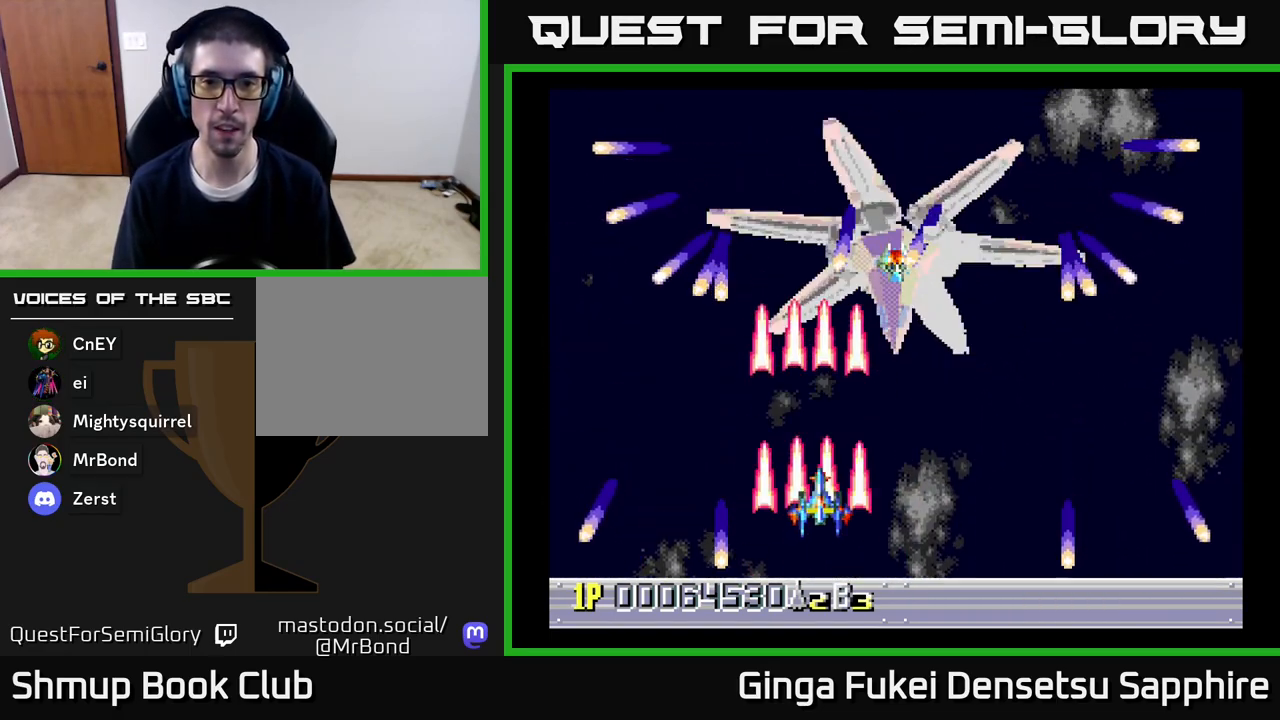
{"buttons": ["A"], "left_stick": "center", "right_stick": "center", "events": [[67, "DPAD_UP", "up"], [117, "DPAD_DOWN", "down"], [200, "DPAD_RIGHT", "up"], [350, "DPAD_RIGHT", "down"], [383, "DPAD_DOWN", "up"], [400, "DPAD_RIGHT", "up"]]}
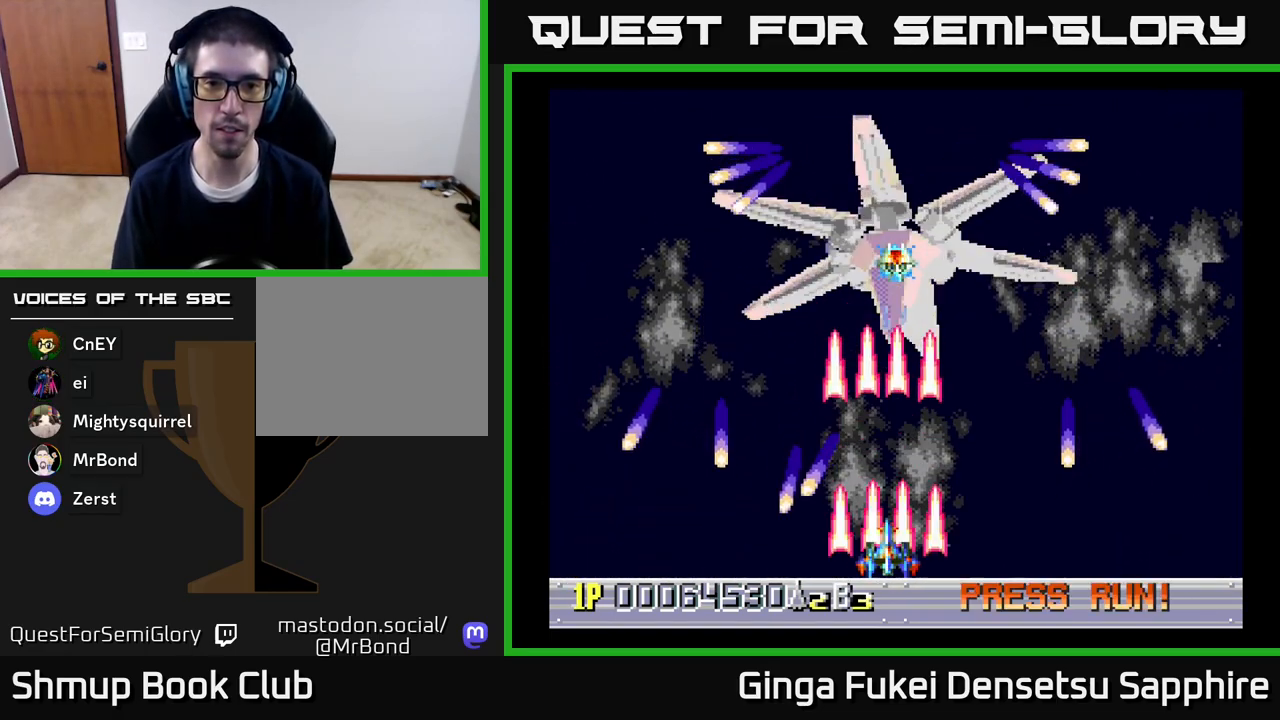
{"buttons": ["A"], "left_stick": "center", "right_stick": "center", "events": []}
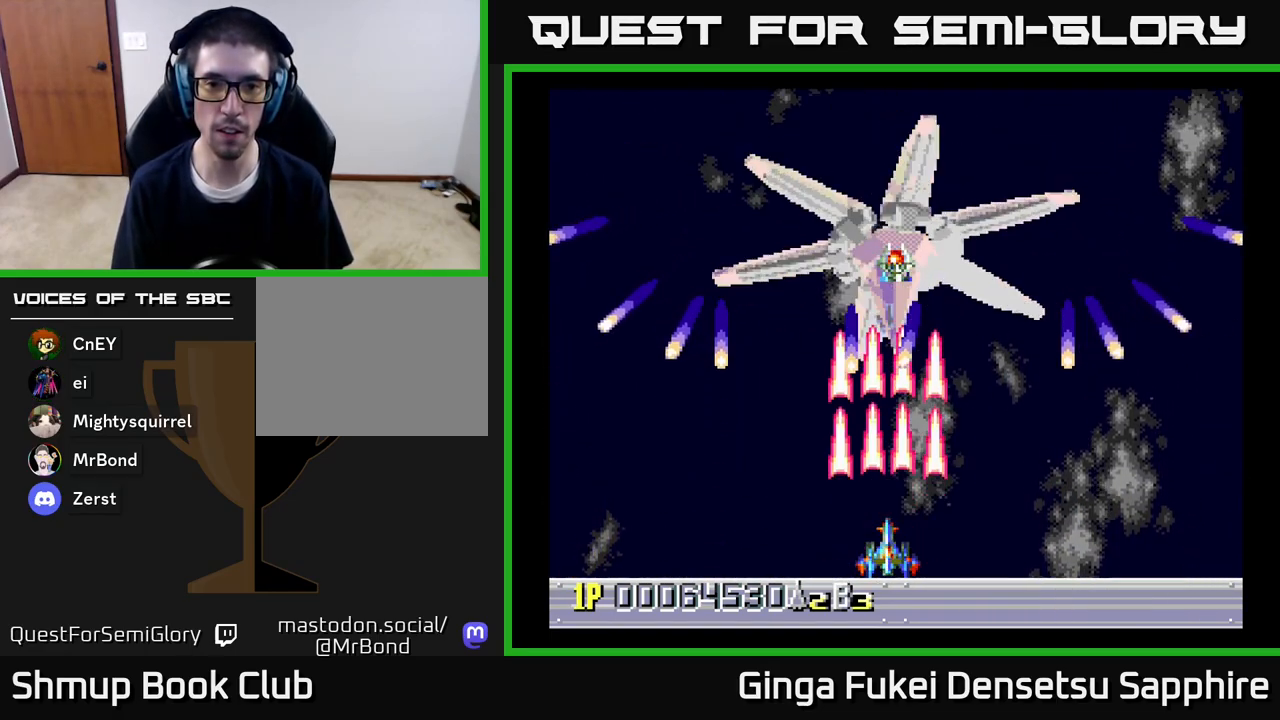
{"buttons": ["A", "DPAD_UP", "DPAD_RIGHT"], "left_stick": "center", "right_stick": "center", "events": [[100, "DPAD_LEFT", "down"], [333, "DPAD_UP", "down"], [417, "DPAD_LEFT", "up"], [433, "DPAD_RIGHT", "down"]]}
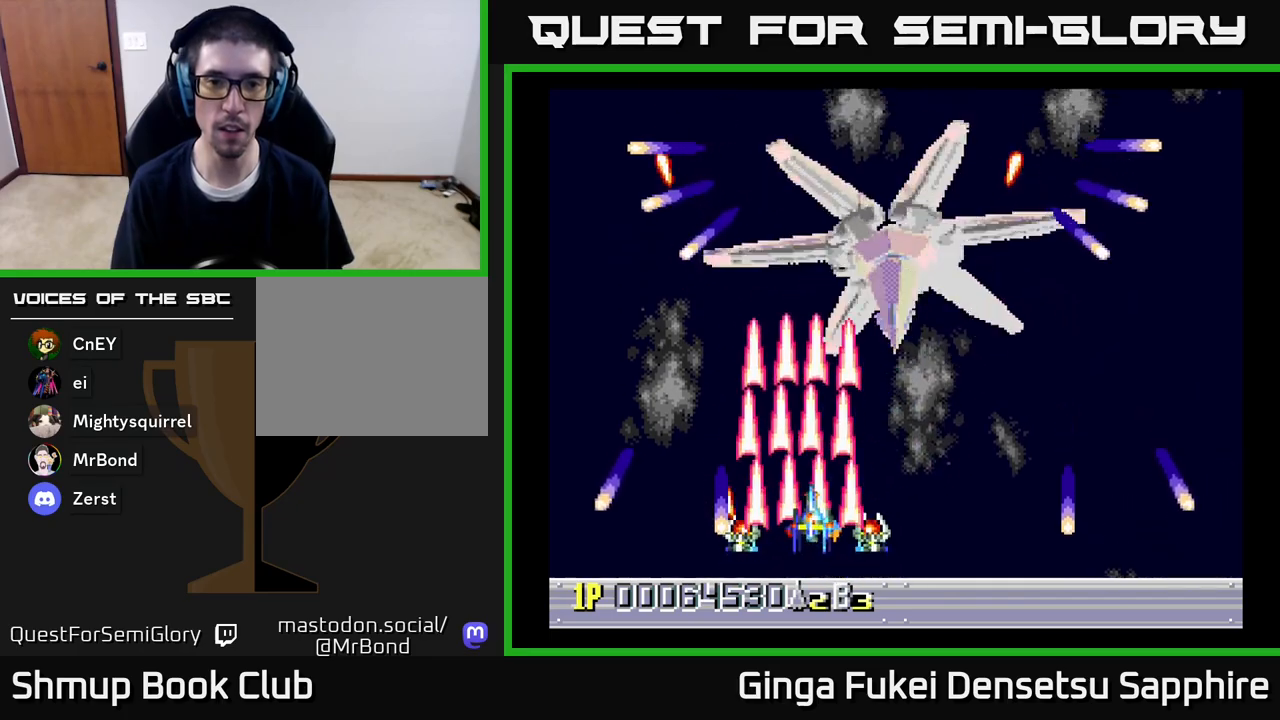
{"buttons": ["A", "DPAD_DOWN", "DPAD_RIGHT"], "left_stick": "center", "right_stick": "center", "events": [[167, "DPAD_UP", "up"], [233, "DPAD_DOWN", "down"], [350, "DPAD_RIGHT", "up"], [400, "DPAD_RIGHT", "down"]]}
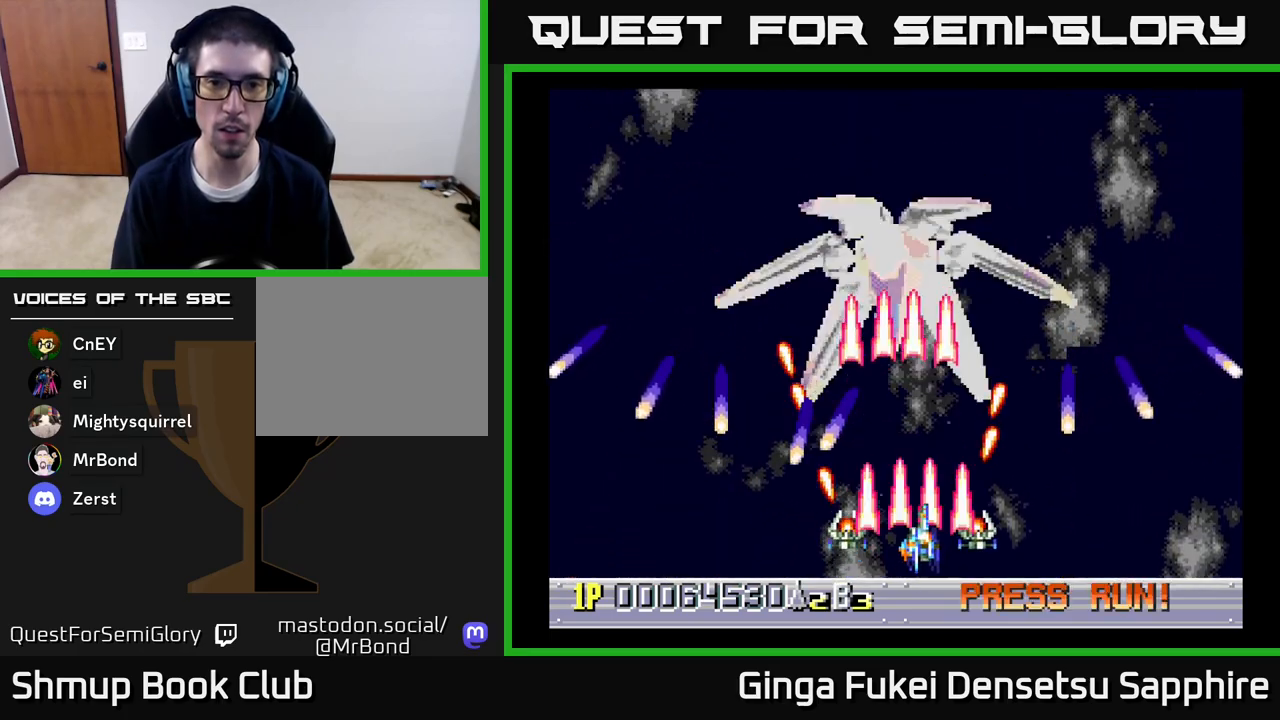
{"buttons": ["A", "DPAD_UP"], "left_stick": "center", "right_stick": "center", "events": [[50, "DPAD_DOWN", "up"], [67, "DPAD_RIGHT", "up"], [367, "DPAD_LEFT", "down"], [483, "DPAD_LEFT", "up"], [500, "DPAD_UP", "down"]]}
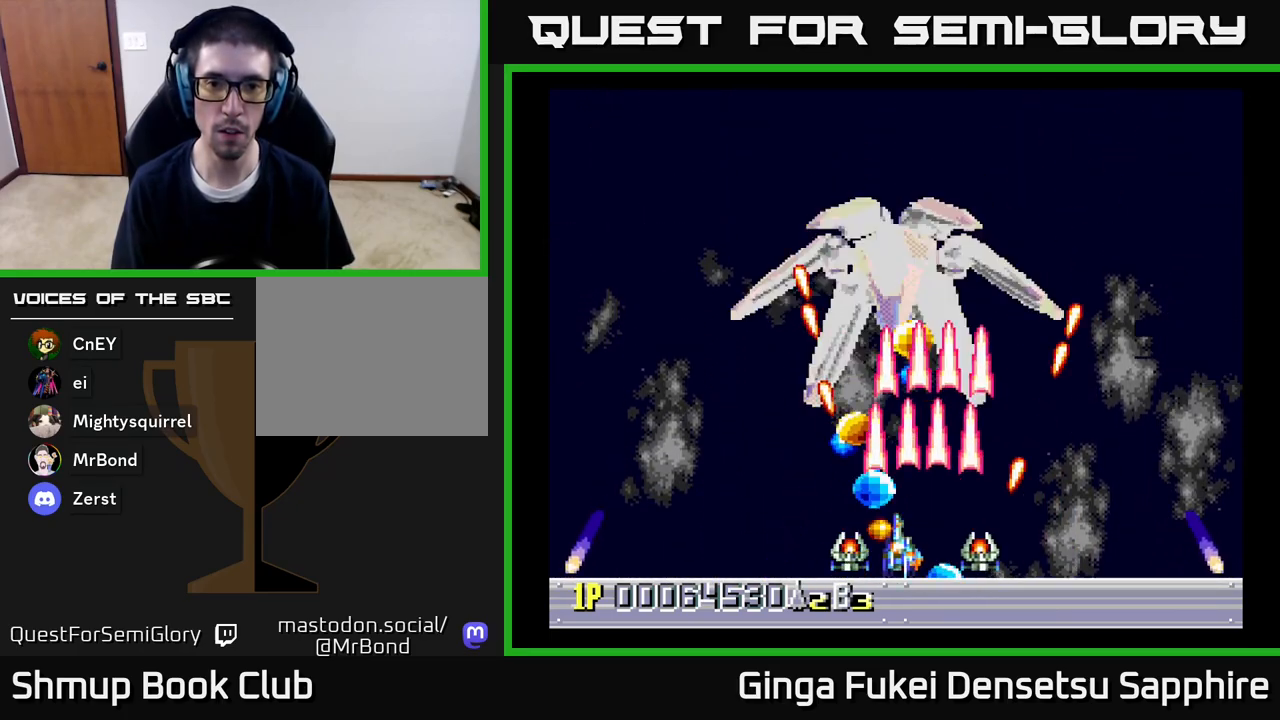
{"buttons": ["DPAD_RIGHT"], "left_stick": "center", "right_stick": "center", "events": [[17, "DPAD_RIGHT", "down"], [17, "DPAD_UP", "up"], [67, "DPAD_UP", "down"], [183, "A", "up"], [183, "DPAD_UP", "up"]]}
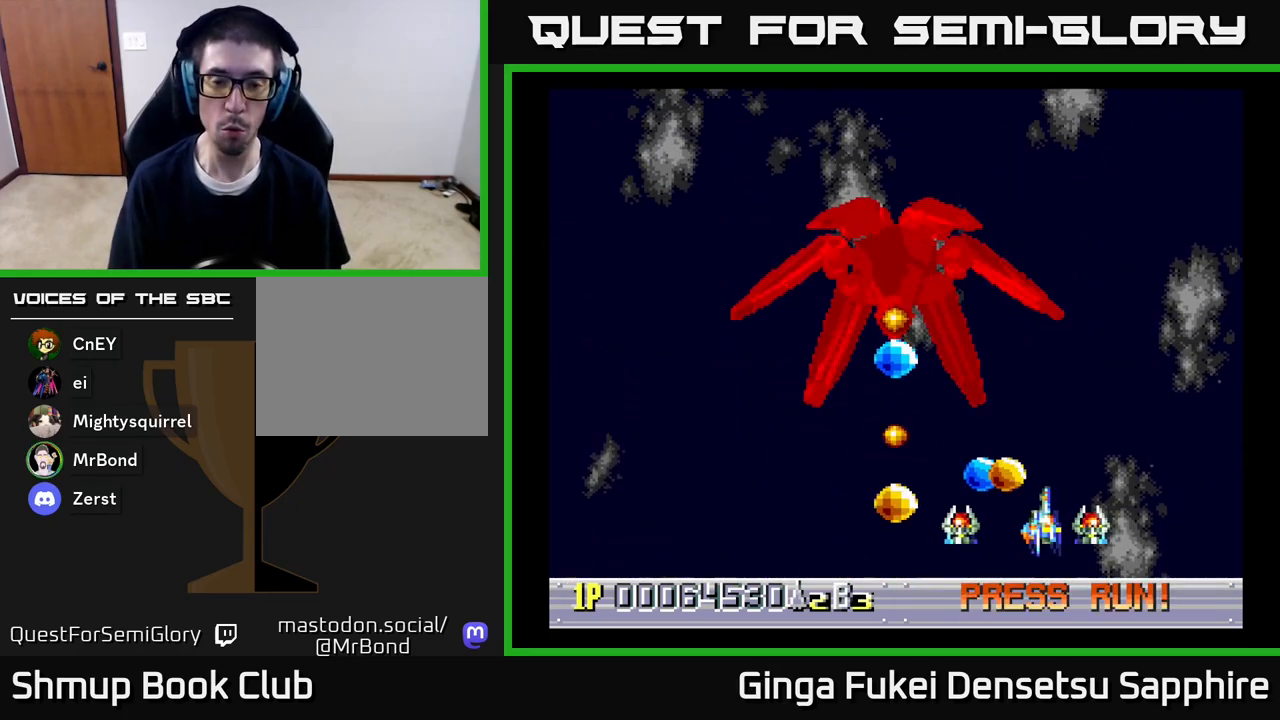
{"buttons": ["DPAD_UP", "DPAD_RIGHT"], "left_stick": "center", "right_stick": "center", "events": [[250, "DPAD_UP", "down"]]}
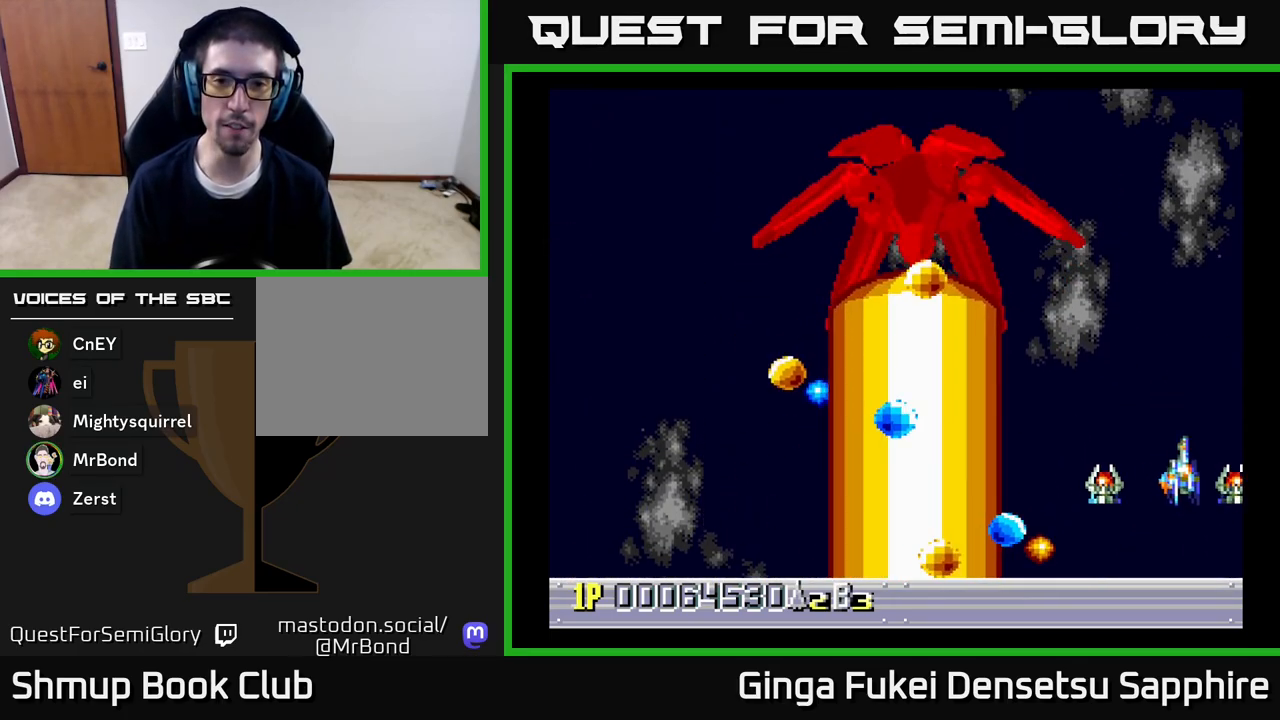
{"buttons": [], "left_stick": "center", "right_stick": "center", "events": [[317, "DPAD_UP", "up"], [333, "DPAD_RIGHT", "up"]]}
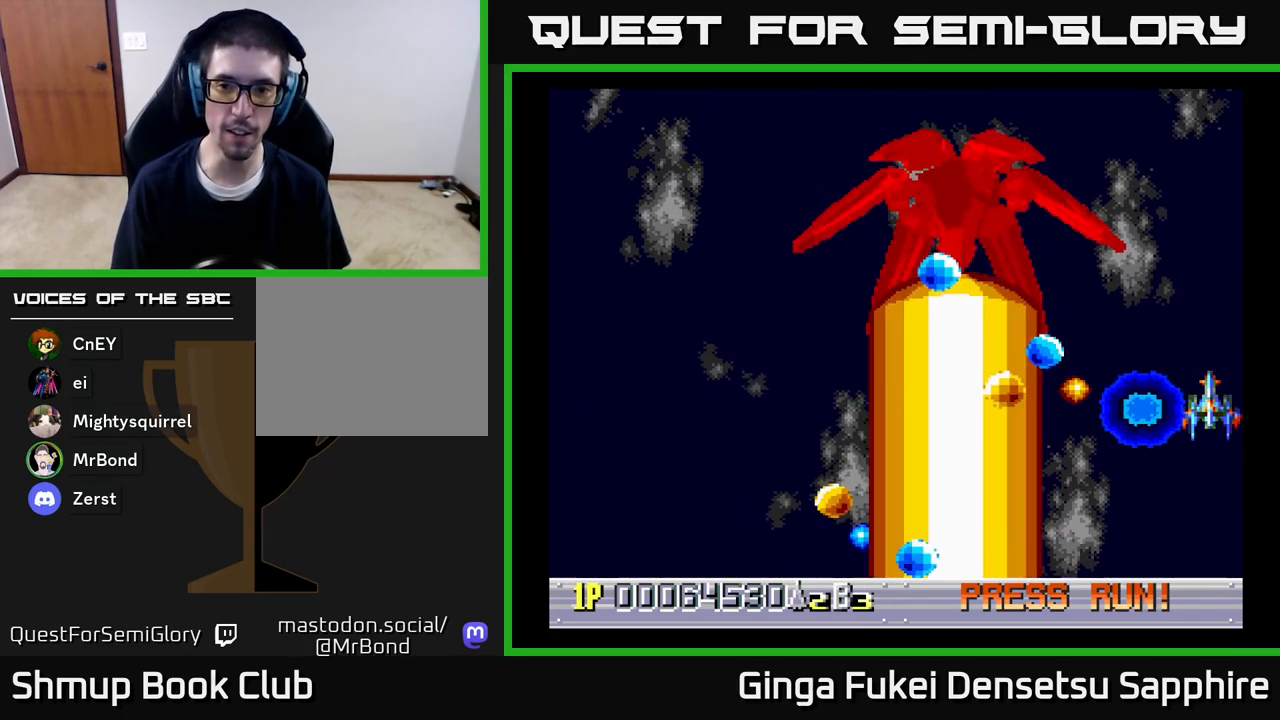
{"buttons": [], "left_stick": "center", "right_stick": "center", "events": []}
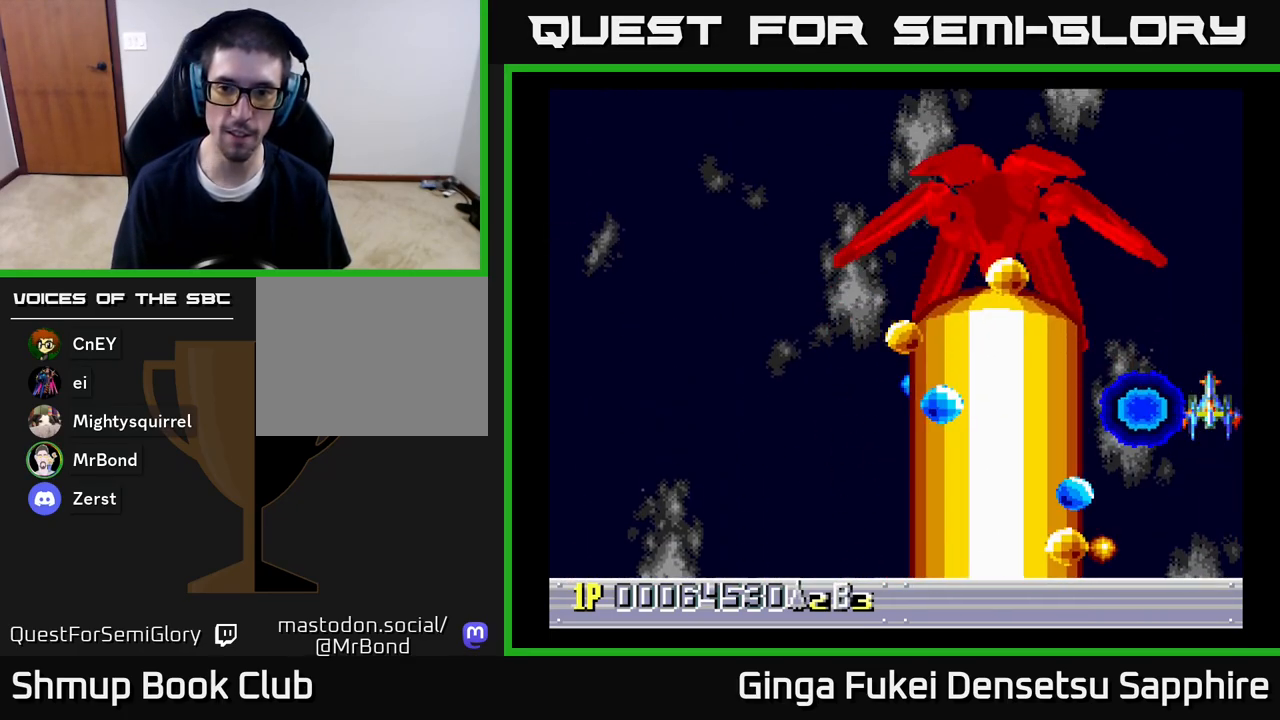
{"buttons": [], "left_stick": "center", "right_stick": "center", "events": []}
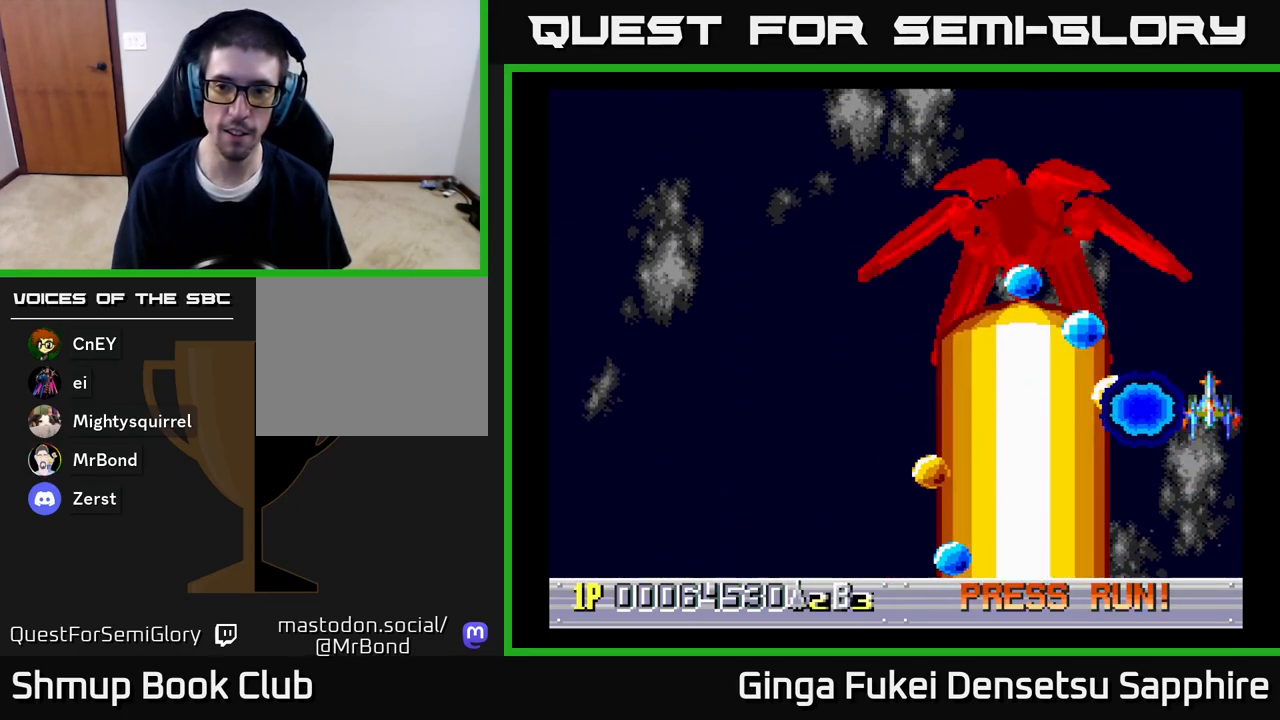
{"buttons": [], "left_stick": "center", "right_stick": "center", "events": []}
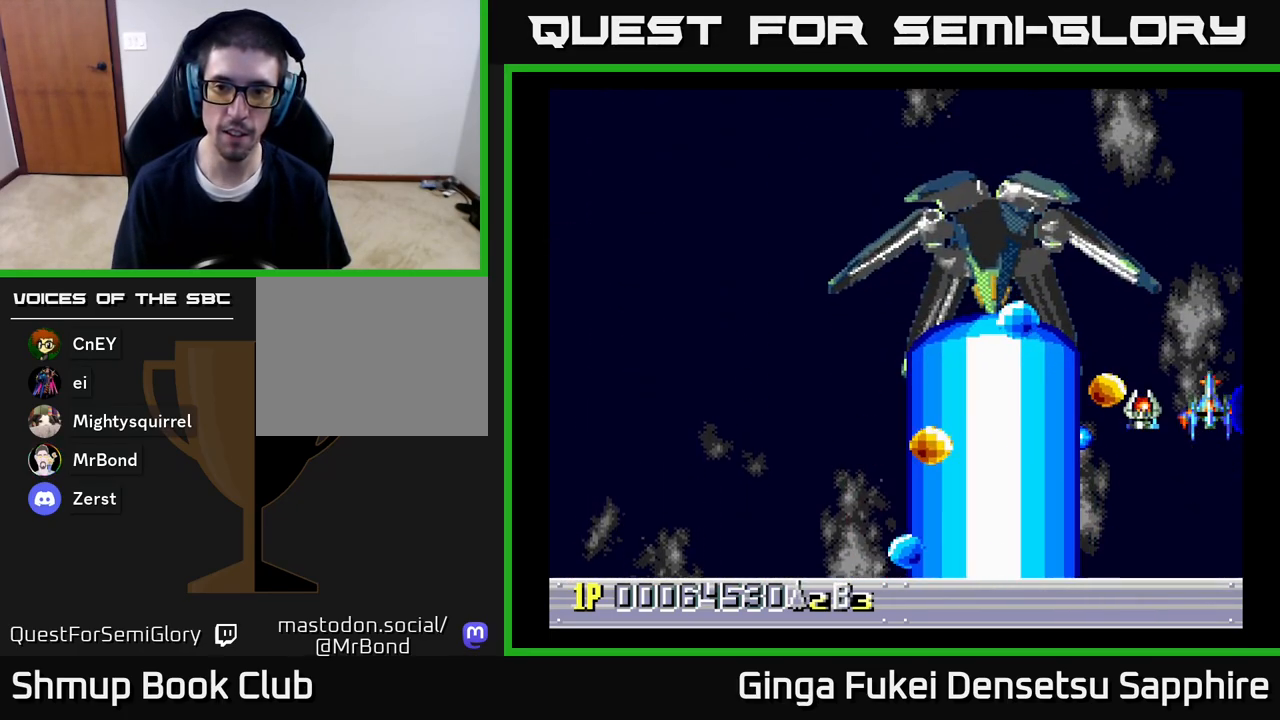
{"buttons": [], "left_stick": "center", "right_stick": "center", "events": [[250, "DPAD_LEFT", "down"], [400, "DPAD_LEFT", "up"]]}
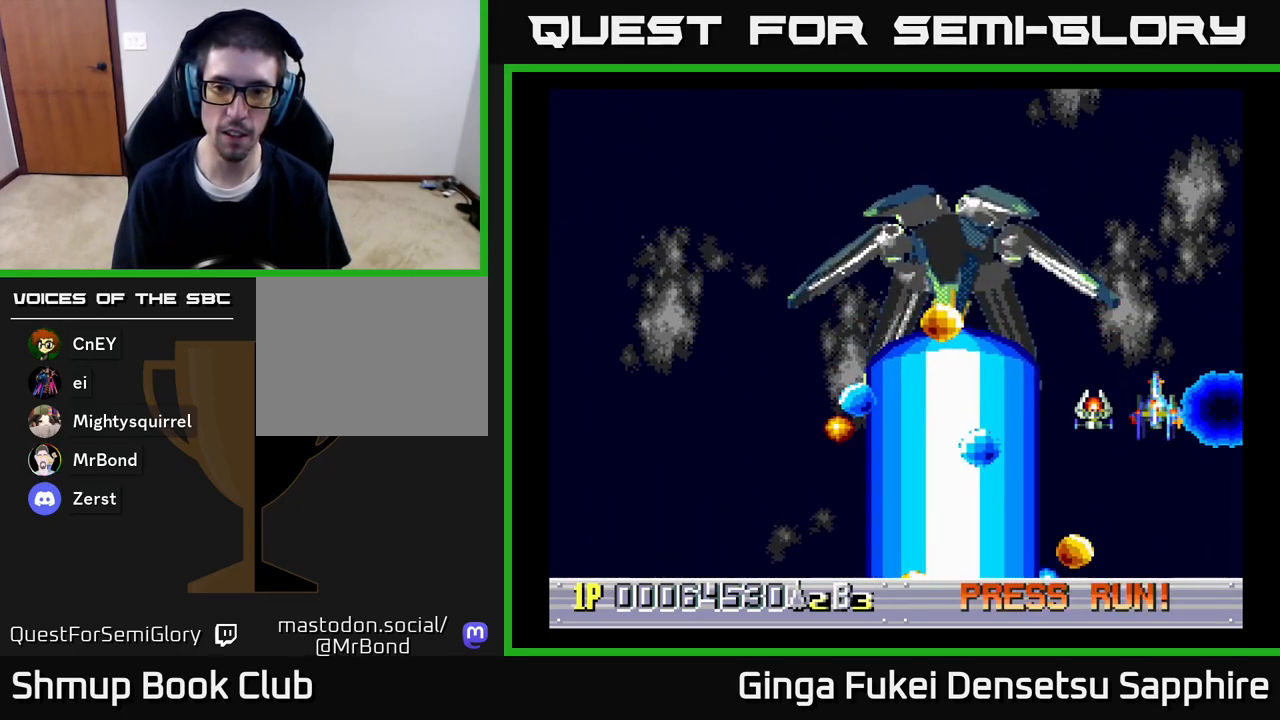
{"buttons": ["DPAD_LEFT"], "left_stick": "center", "right_stick": "center", "events": [[333, "DPAD_LEFT", "down"], [450, "DPAD_UP", "down"], [483, "DPAD_UP", "up"]]}
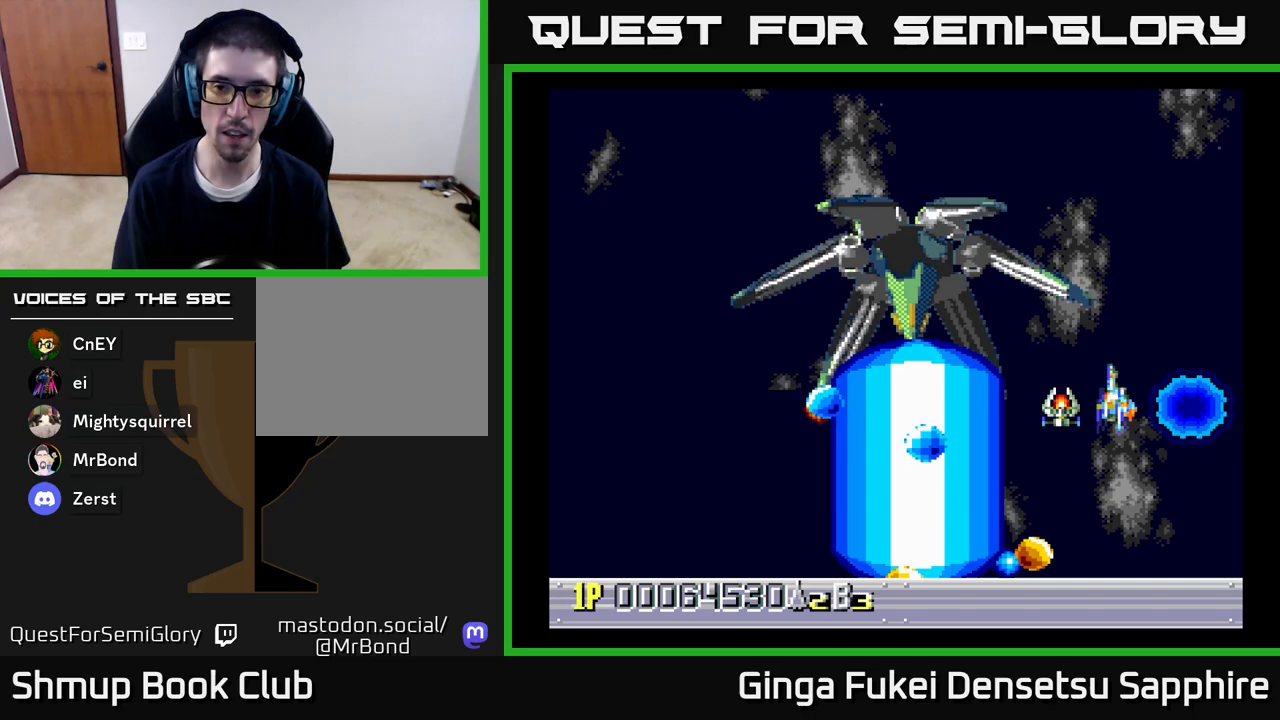
{"buttons": ["A", "DPAD_DOWN", "DPAD_LEFT"], "left_stick": "center", "right_stick": "center", "events": [[33, "DPAD_LEFT", "up"], [333, "DPAD_LEFT", "down"], [400, "DPAD_DOWN", "down"], [433, "A", "down"]]}
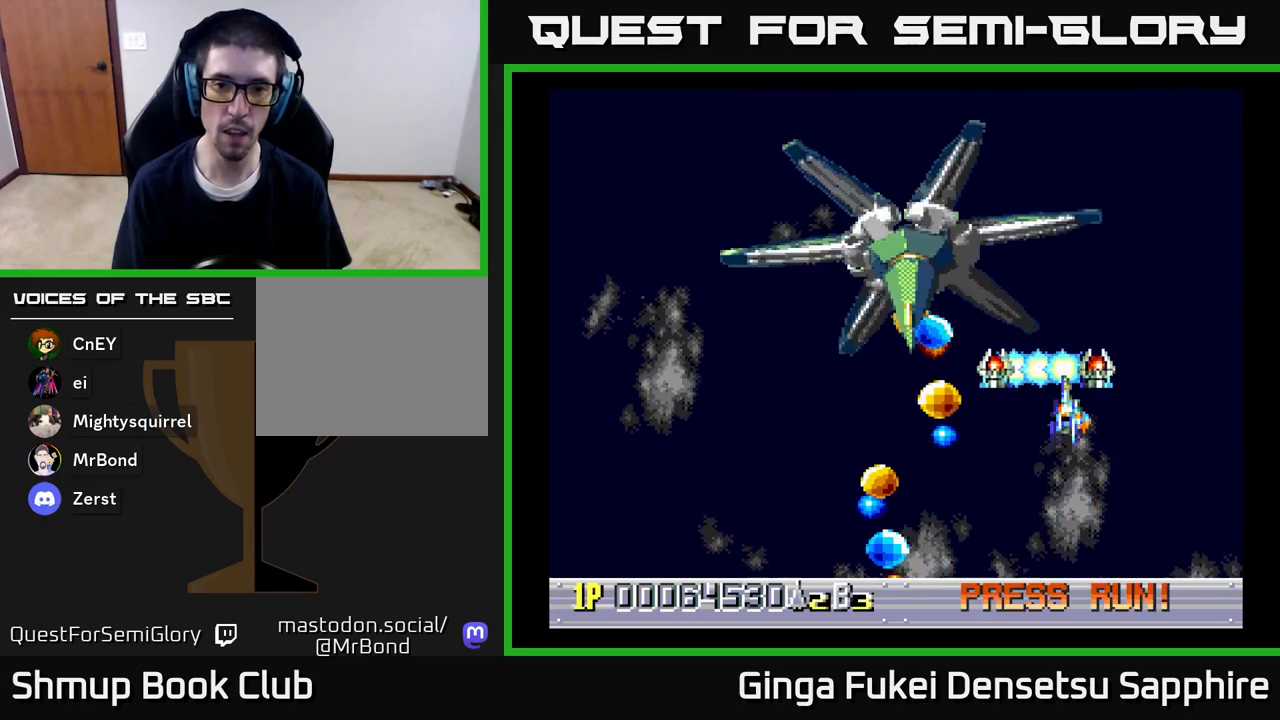
{"buttons": ["A", "DPAD_DOWN", "DPAD_LEFT"], "left_stick": "center", "right_stick": "center", "events": []}
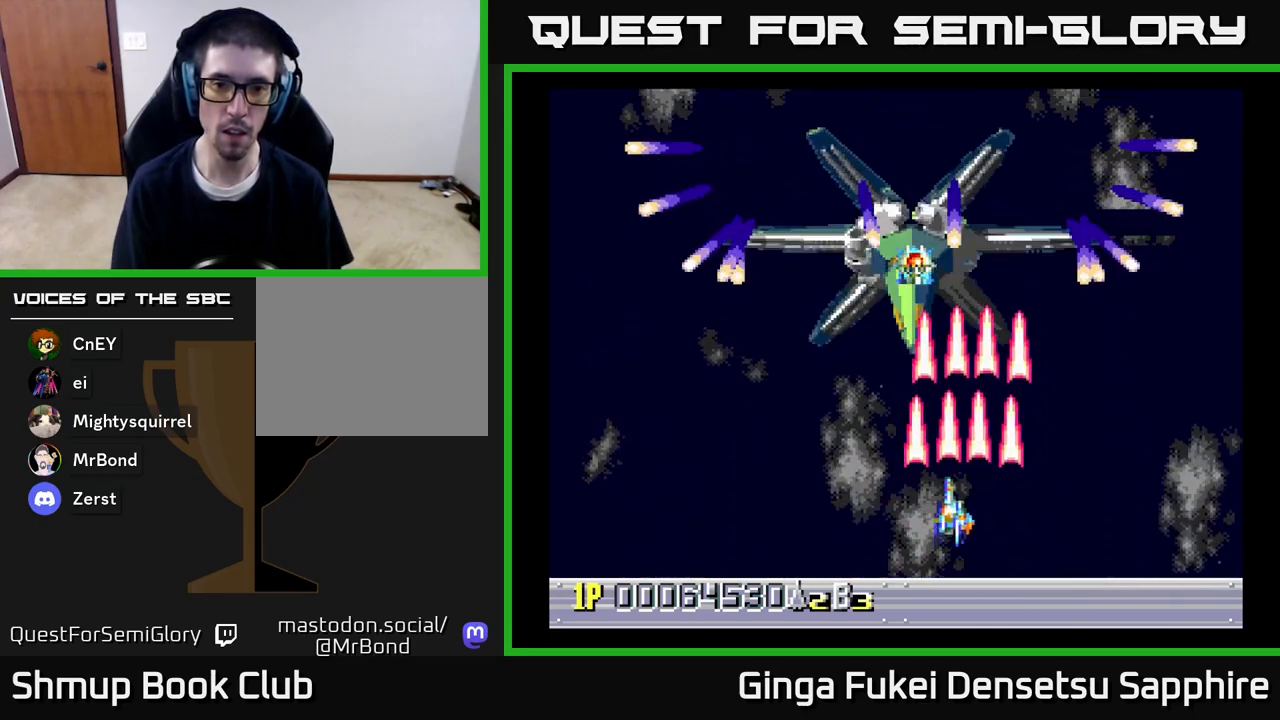
{"buttons": ["A", "DPAD_DOWN", "DPAD_LEFT"], "left_stick": "center", "right_stick": "center", "events": [[17, "DPAD_DOWN", "up"], [167, "DPAD_UP", "down"], [183, "DPAD_LEFT", "up"], [217, "DPAD_UP", "up"], [350, "DPAD_DOWN", "down"], [350, "DPAD_LEFT", "down"]]}